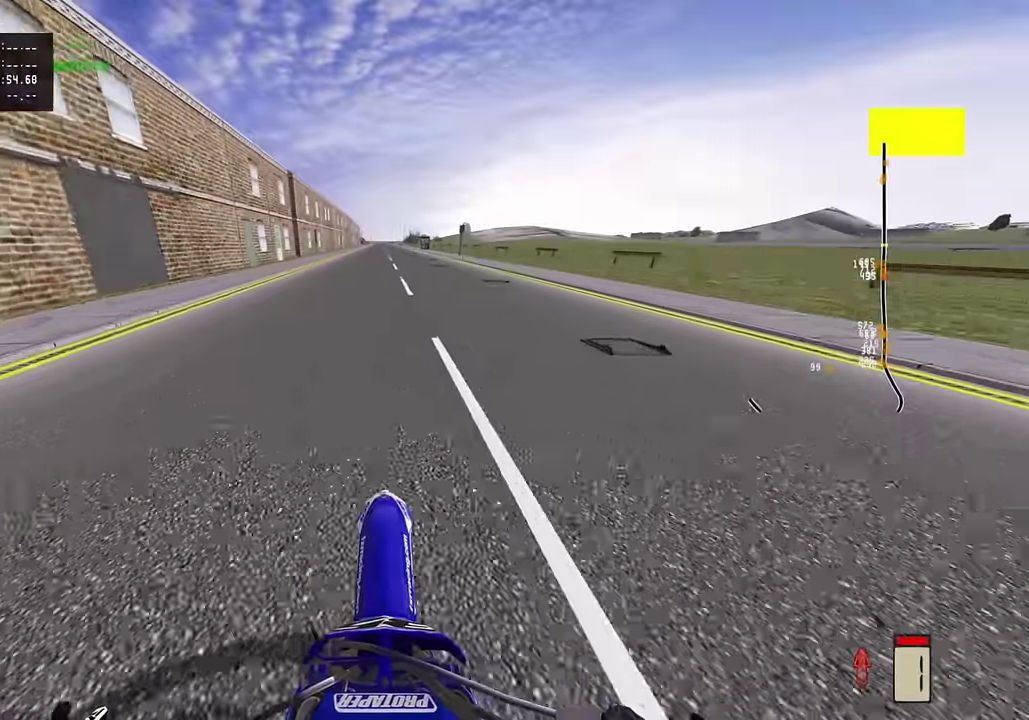
Gameplay with a controller (PlayStation layout); each line is a JSON object with the inputs held at the frame after it (dt_ms = milliseconds from this image to that frame). "events" lists button and stick changes between this image and that frame as [ms after this image, input, new state], when the widget could be followed in between. Not read: TOUCHPAD.
{"dt_ms": 800, "buttons": [], "left_stick": "center", "right_stick": "center"}
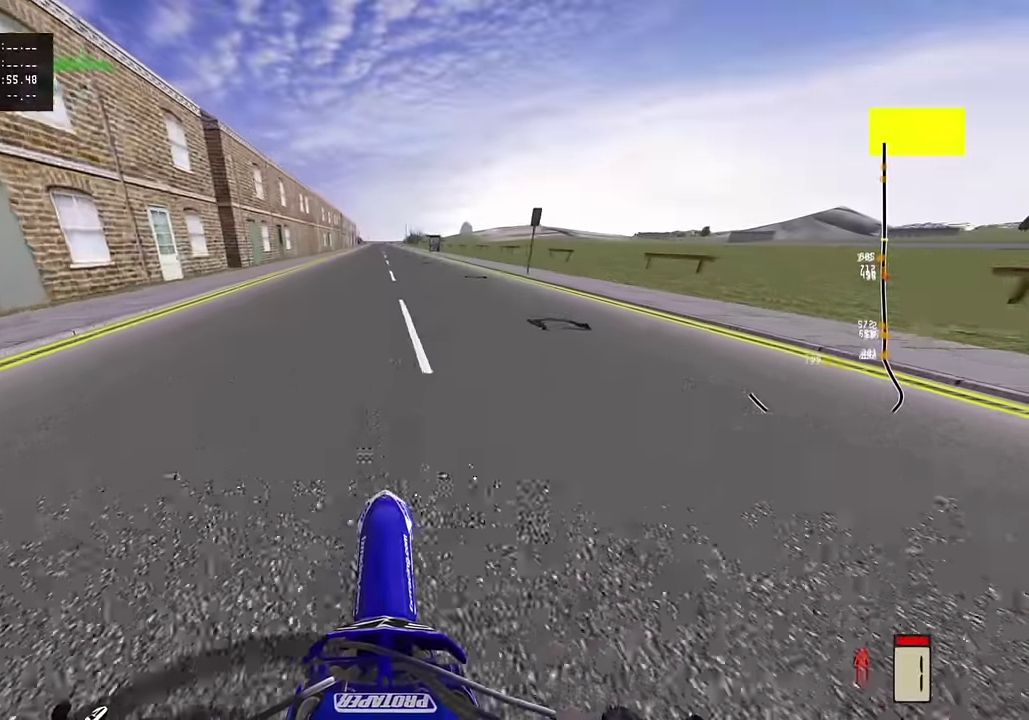
{"dt_ms": 300, "buttons": [], "left_stick": "center", "right_stick": "center", "events": []}
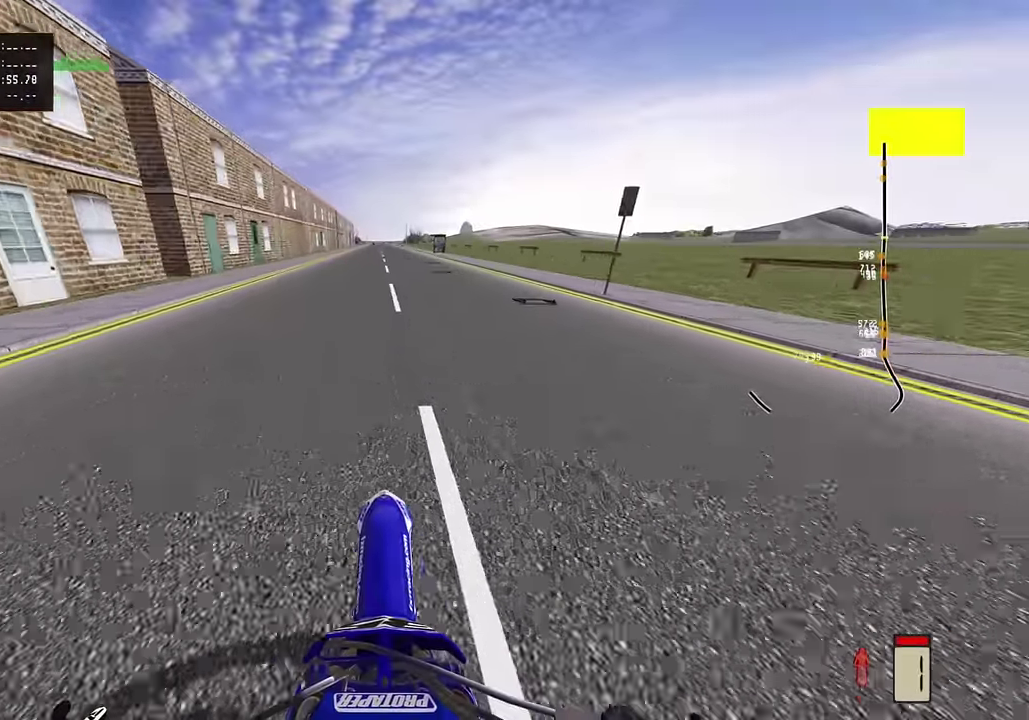
{"dt_ms": 500, "buttons": [], "left_stick": "center", "right_stick": "center", "events": []}
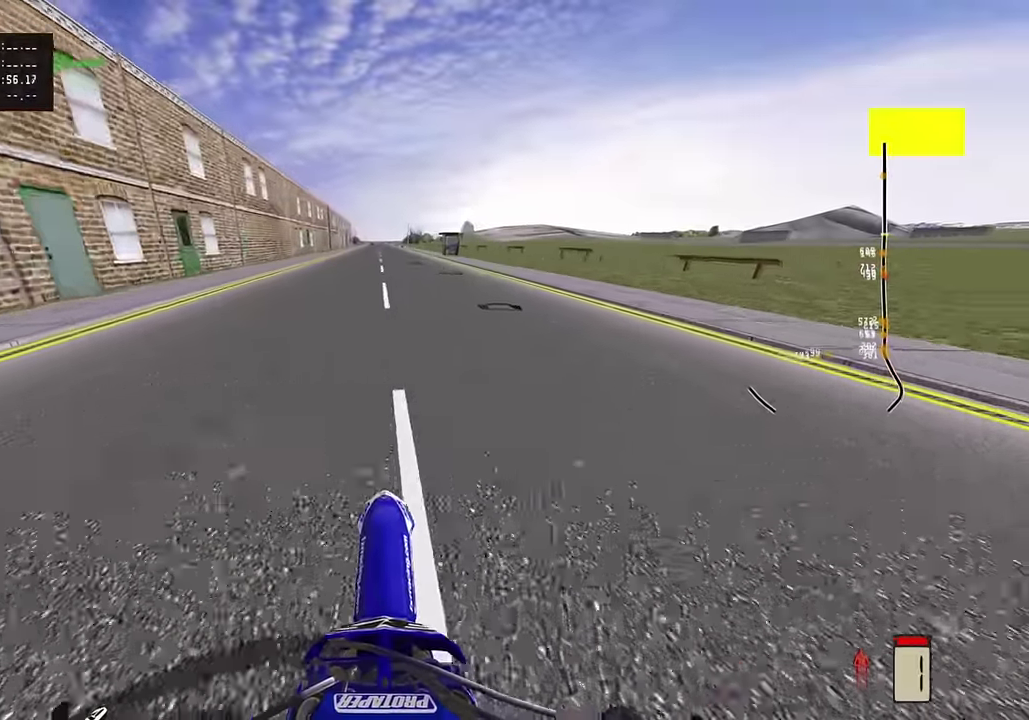
{"dt_ms": 500, "buttons": [], "left_stick": "right", "right_stick": "center", "events": [[284, "left_stick", "left"], [450, "left_stick", "right"]]}
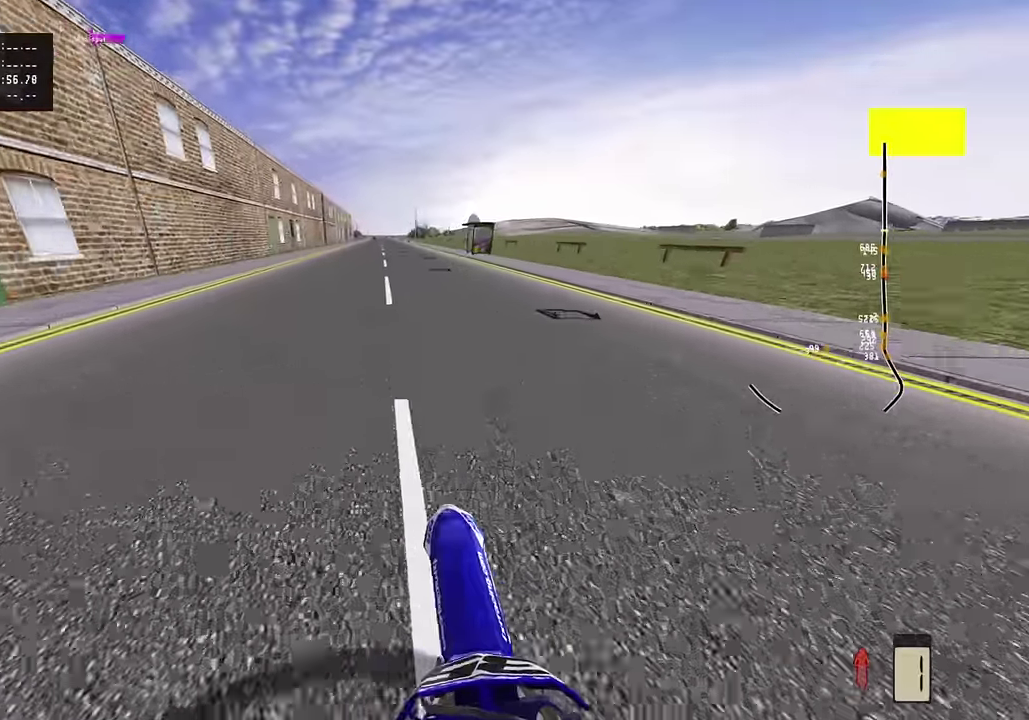
{"dt_ms": 300, "buttons": ["L2"], "left_stick": "center", "right_stick": "center", "events": [[84, "left_stick", "center"], [284, "L2", "down"]]}
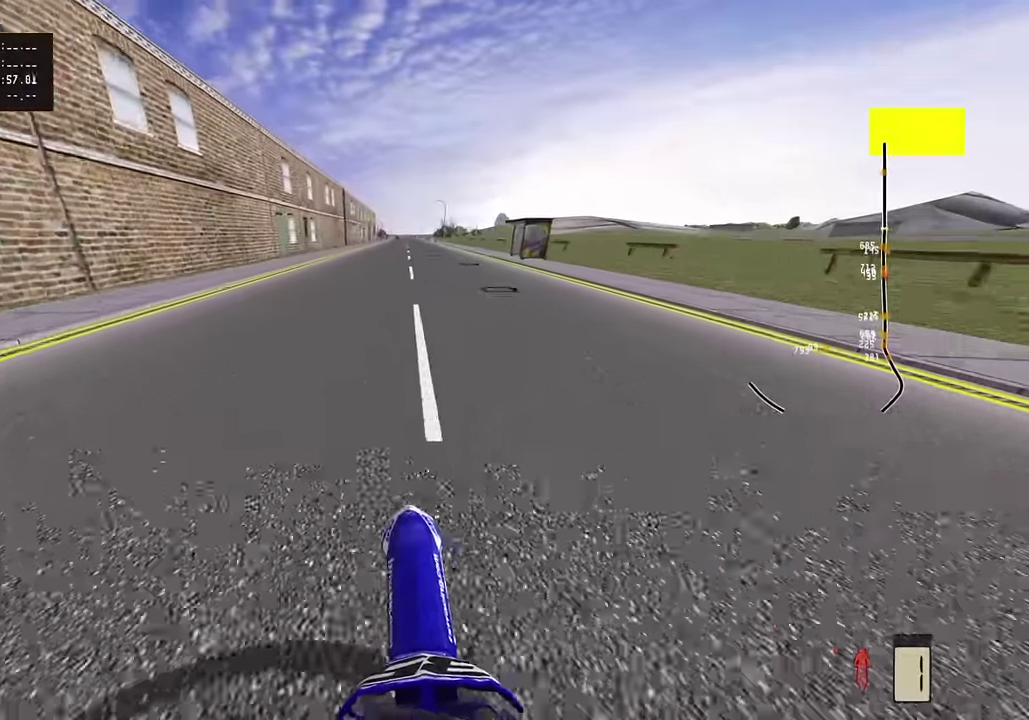
{"dt_ms": 800, "buttons": ["L2"], "left_stick": "center", "right_stick": "center", "events": [[534, "SQUARE", "down"], [617, "SQUARE", "up"], [700, "SQUARE", "down"], [784, "SQUARE", "up"]]}